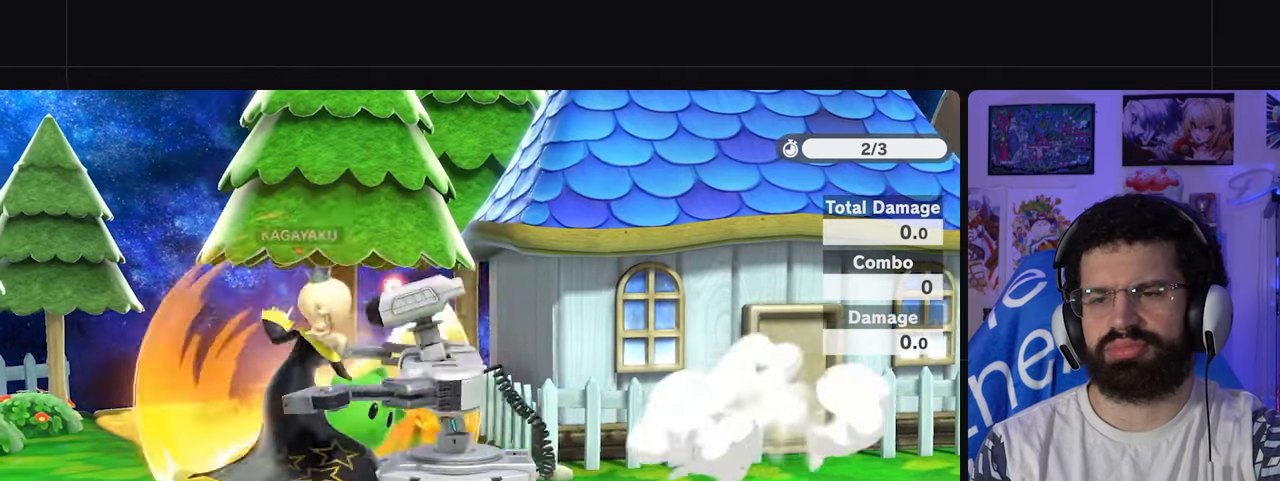
Gameplay with a controller (Xbox layout); each line is a JSON object with the inputs held at the frame after it. "events" lists button and stick changes between this image and that frame as [ms after this image, input, new state], when the widget could be followed in between. Not read: L3 R1 R3.
{"buttons": [], "left_stick": "center", "right_stick": "down", "events": [[483, "right_stick", "down"]]}
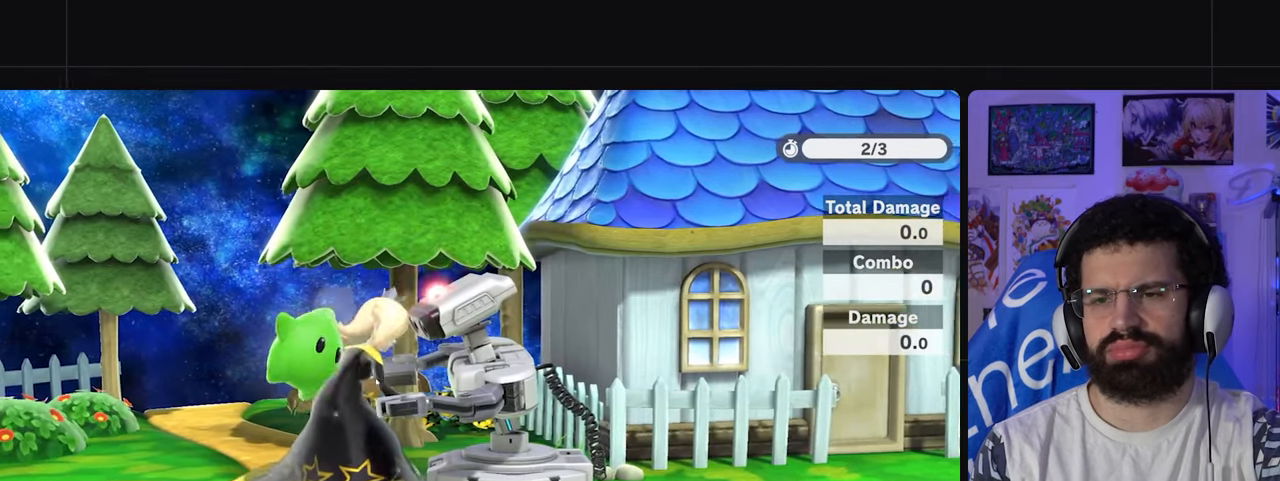
{"buttons": [], "left_stick": "center", "right_stick": "center", "events": [[133, "right_stick", "center"]]}
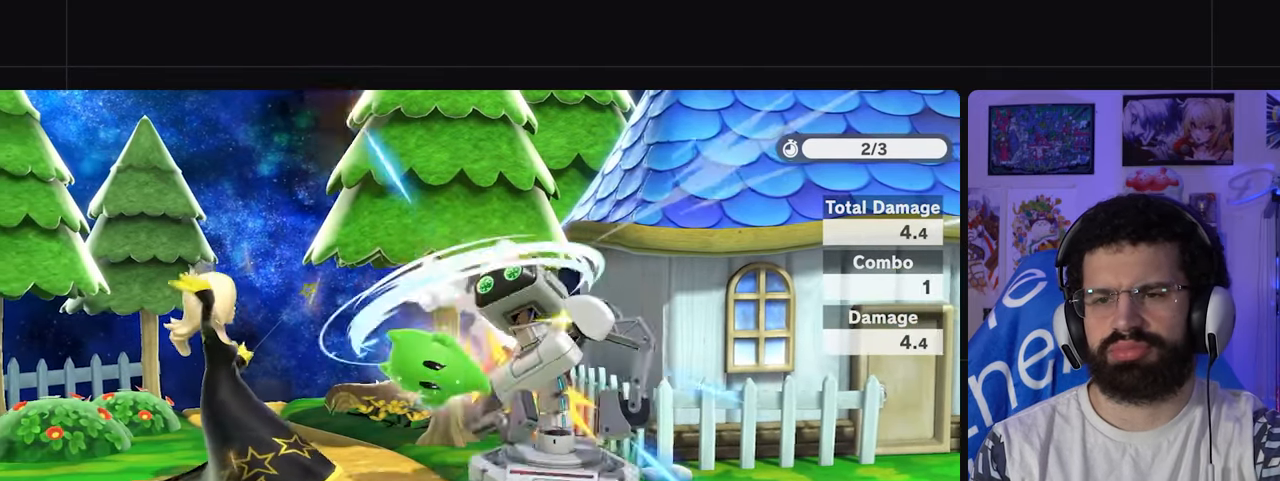
{"buttons": [], "left_stick": "center", "right_stick": "center", "events": []}
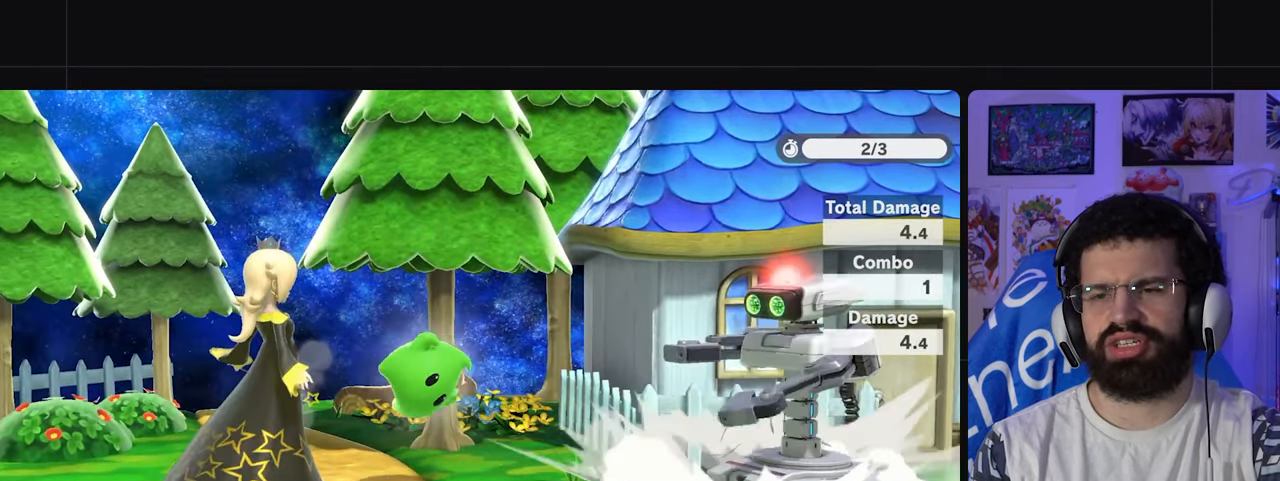
{"buttons": [], "left_stick": "center", "right_stick": "center"}
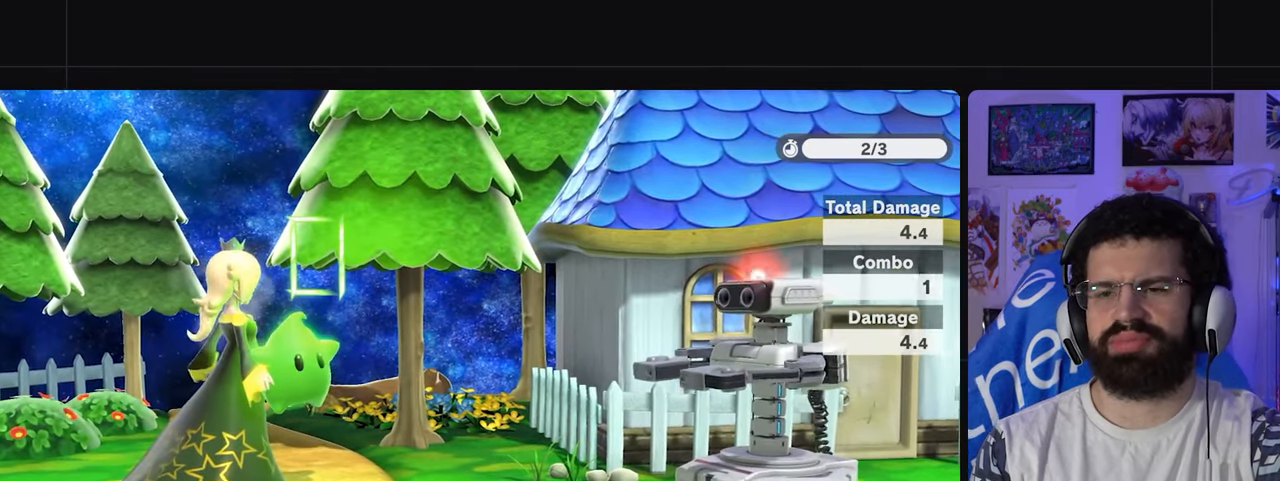
{"buttons": [], "left_stick": "center", "right_stick": "center", "events": []}